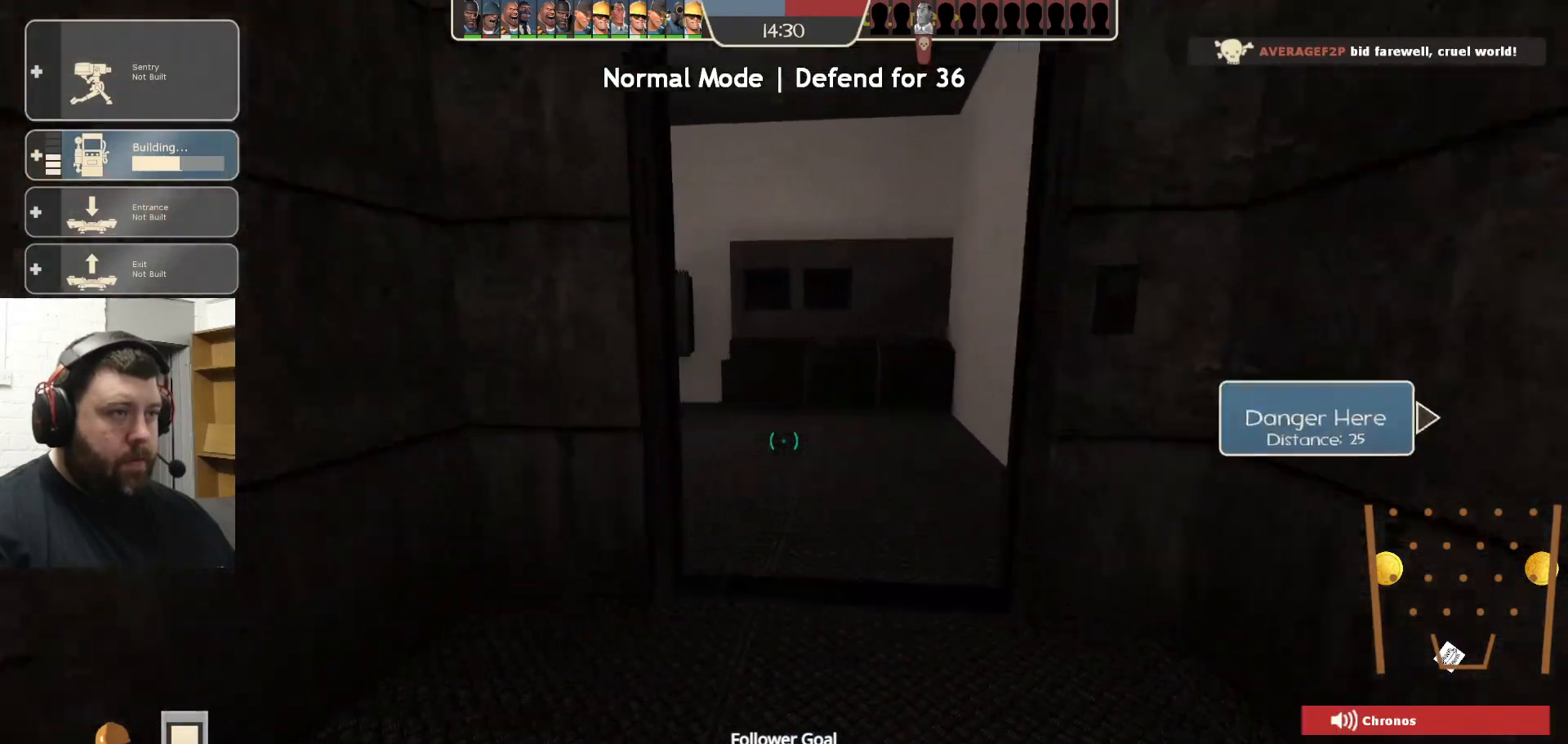
Gameplay with a controller (PlayStation layout); each line is a JSON object with the inputs held at the frame after it. "events" lists button and stick changes between this image and that frame as [ms after this image, input, new state], when the widget could be followed in between.
{"buttons": [], "left_stick": "up", "right_stick": "left", "events": [[350, "right_stick", "left"]]}
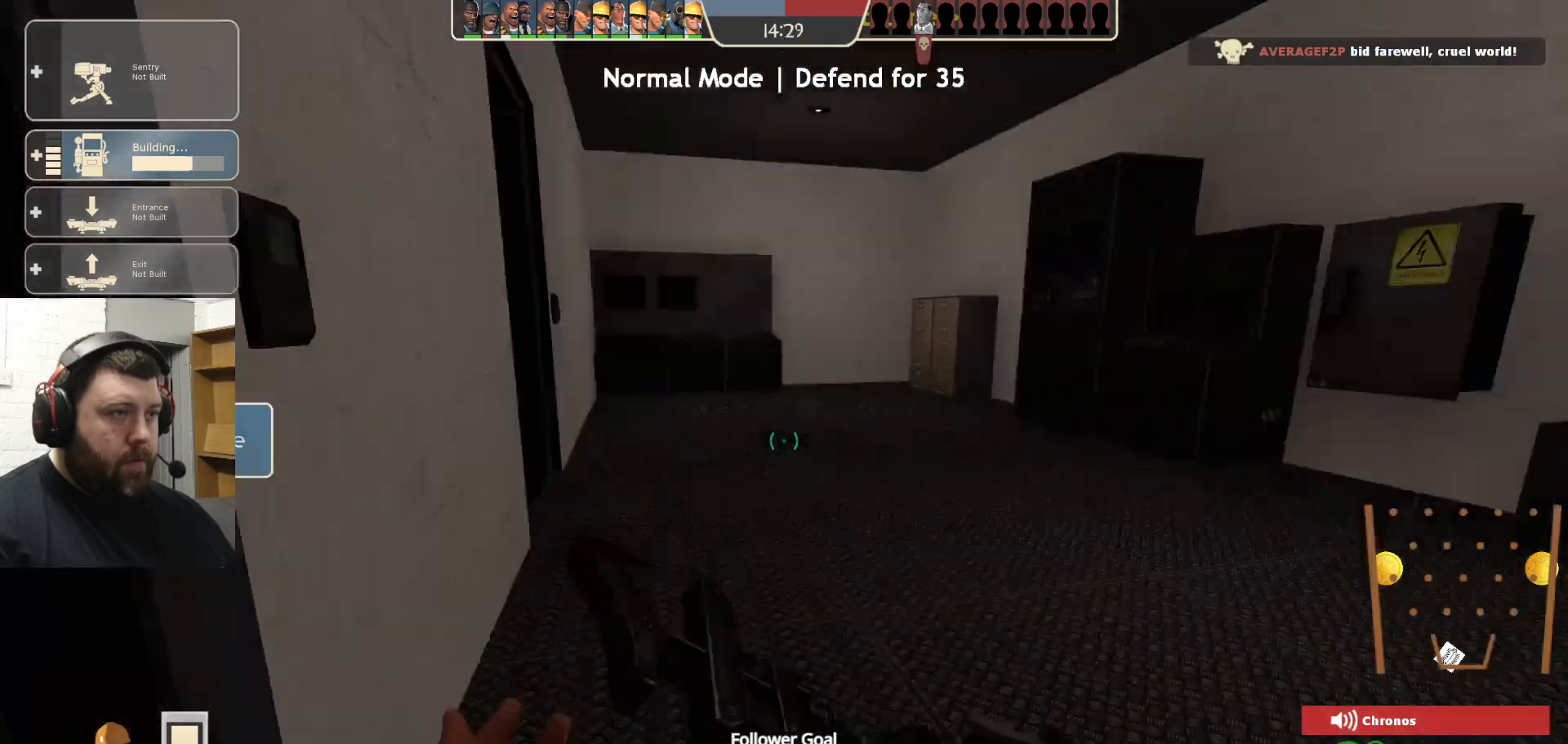
{"buttons": [], "left_stick": "center", "right_stick": "left", "events": [[33, "right_stick", "center"], [117, "left_stick", "center"], [500, "right_stick", "left"]]}
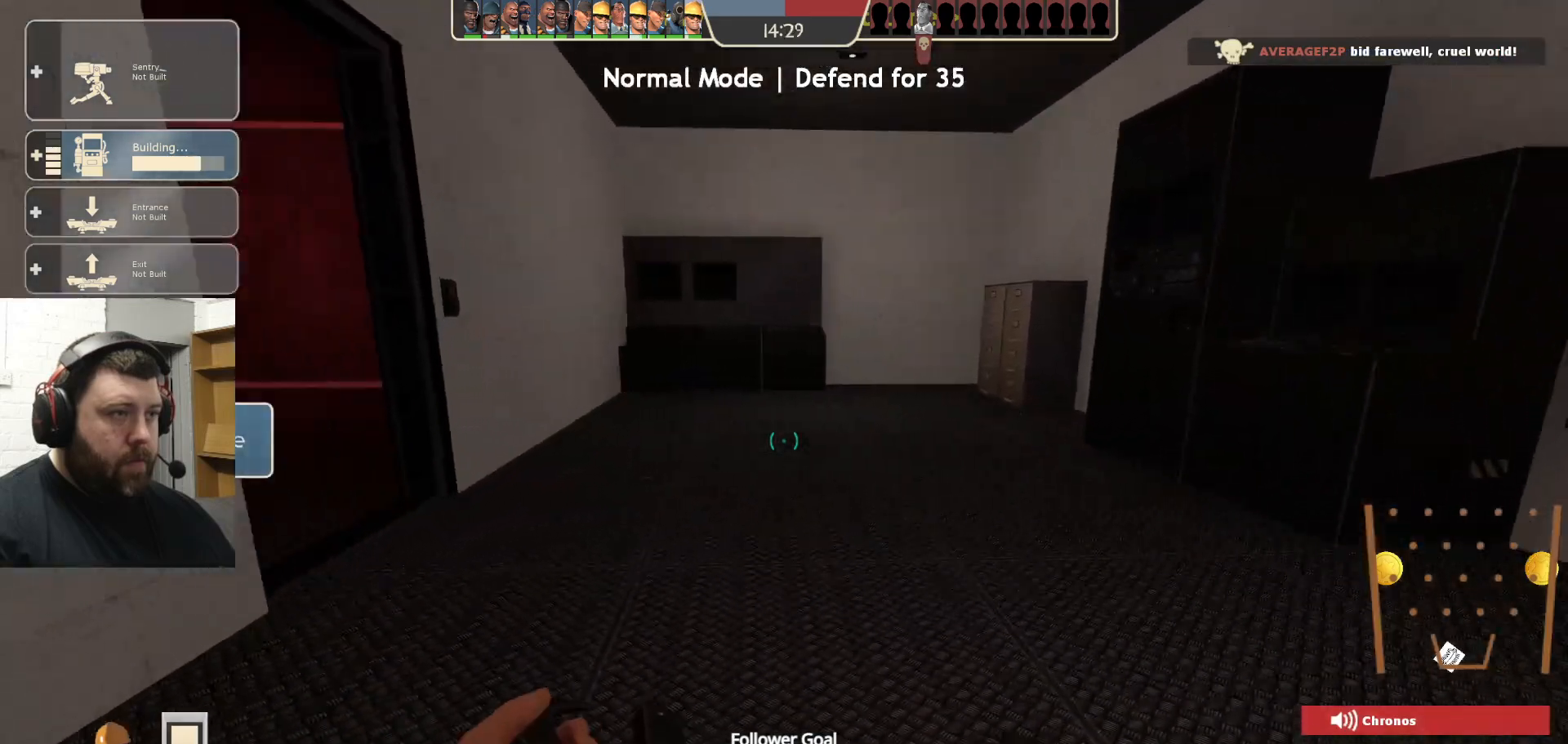
{"buttons": [], "left_stick": "up-right", "right_stick": "center", "events": [[83, "left_stick", "up"], [183, "right_stick", "center"], [300, "left_stick", "up-right"], [333, "right_stick", "left"], [483, "right_stick", "center"]]}
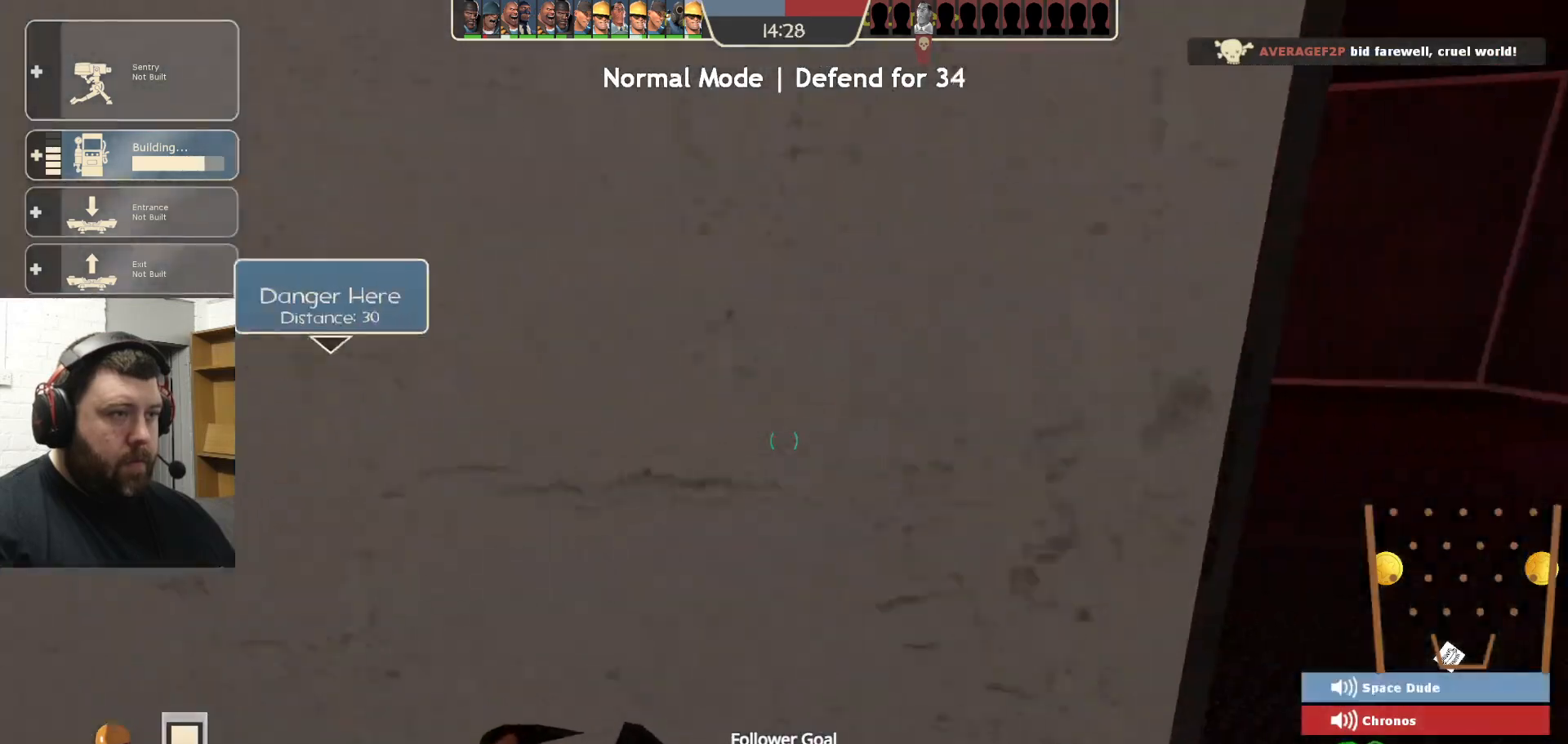
{"buttons": [], "left_stick": "center", "right_stick": "center", "events": [[167, "left_stick", "center"]]}
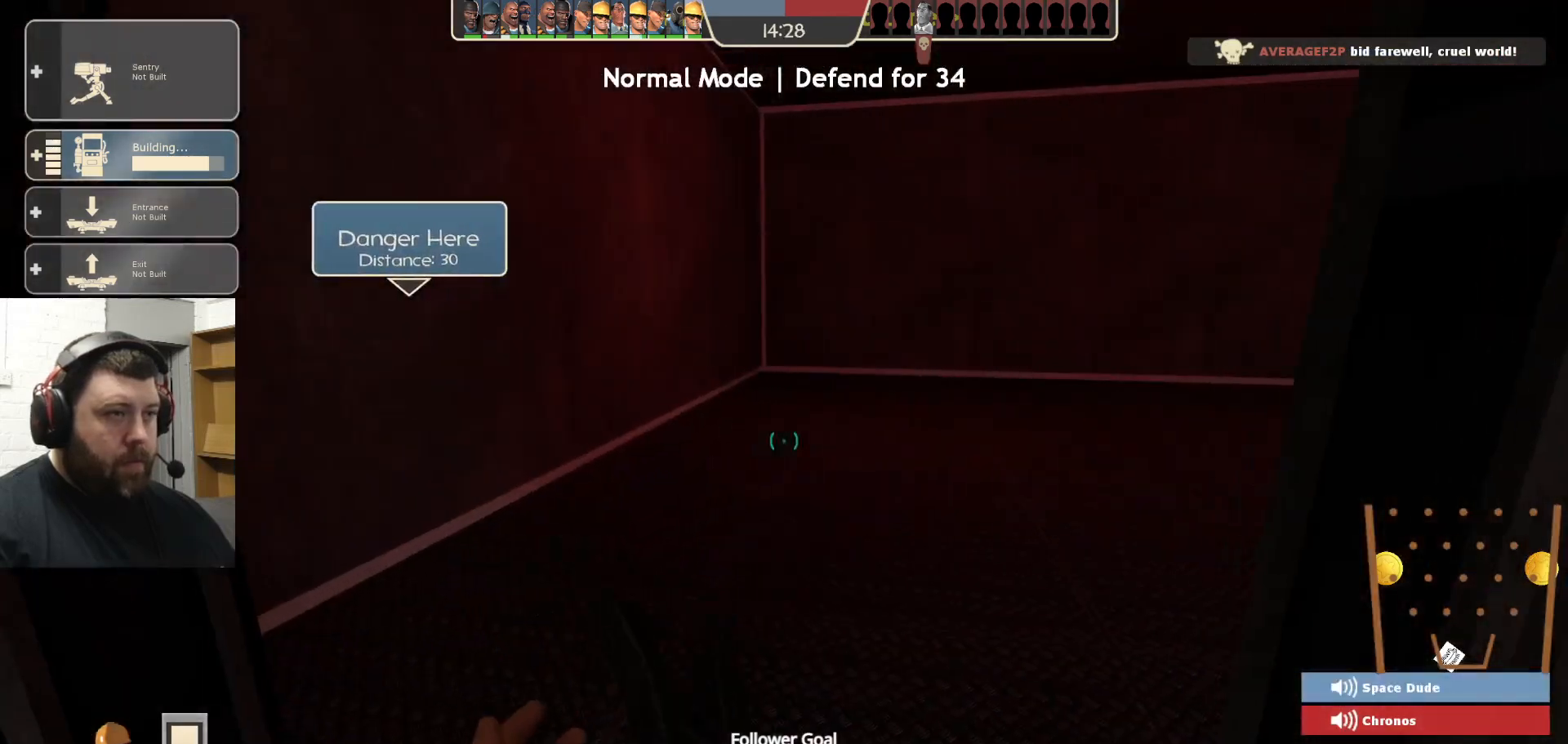
{"buttons": [], "left_stick": "up", "right_stick": "right", "events": [[33, "left_stick", "down-left"], [100, "right_stick", "left"], [217, "left_stick", "up-left"], [283, "right_stick", "center"], [300, "left_stick", "up"], [467, "right_stick", "right"]]}
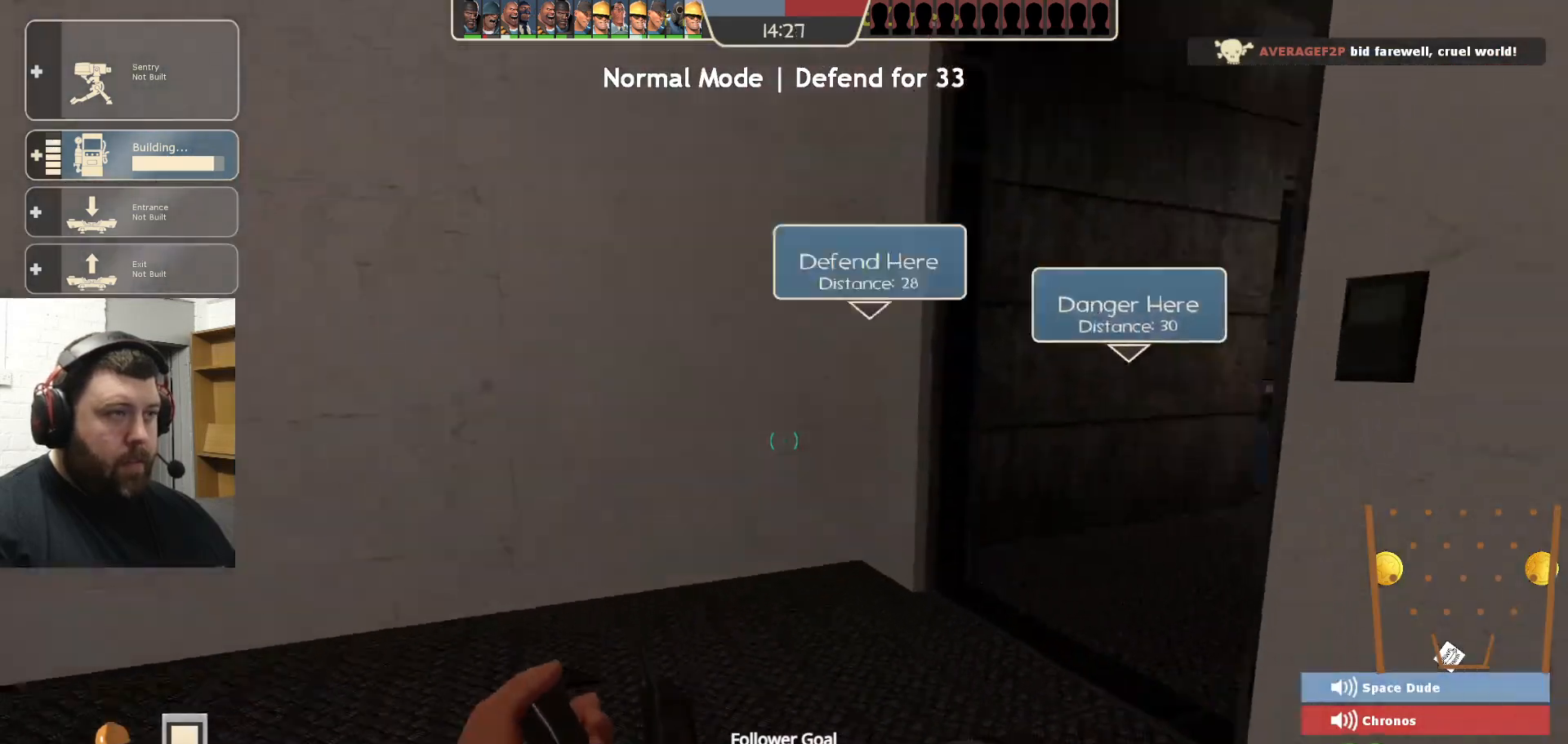
{"buttons": [], "left_stick": "up", "right_stick": "center", "events": [[133, "right_stick", "center"], [317, "right_stick", "right"], [400, "right_stick", "center"]]}
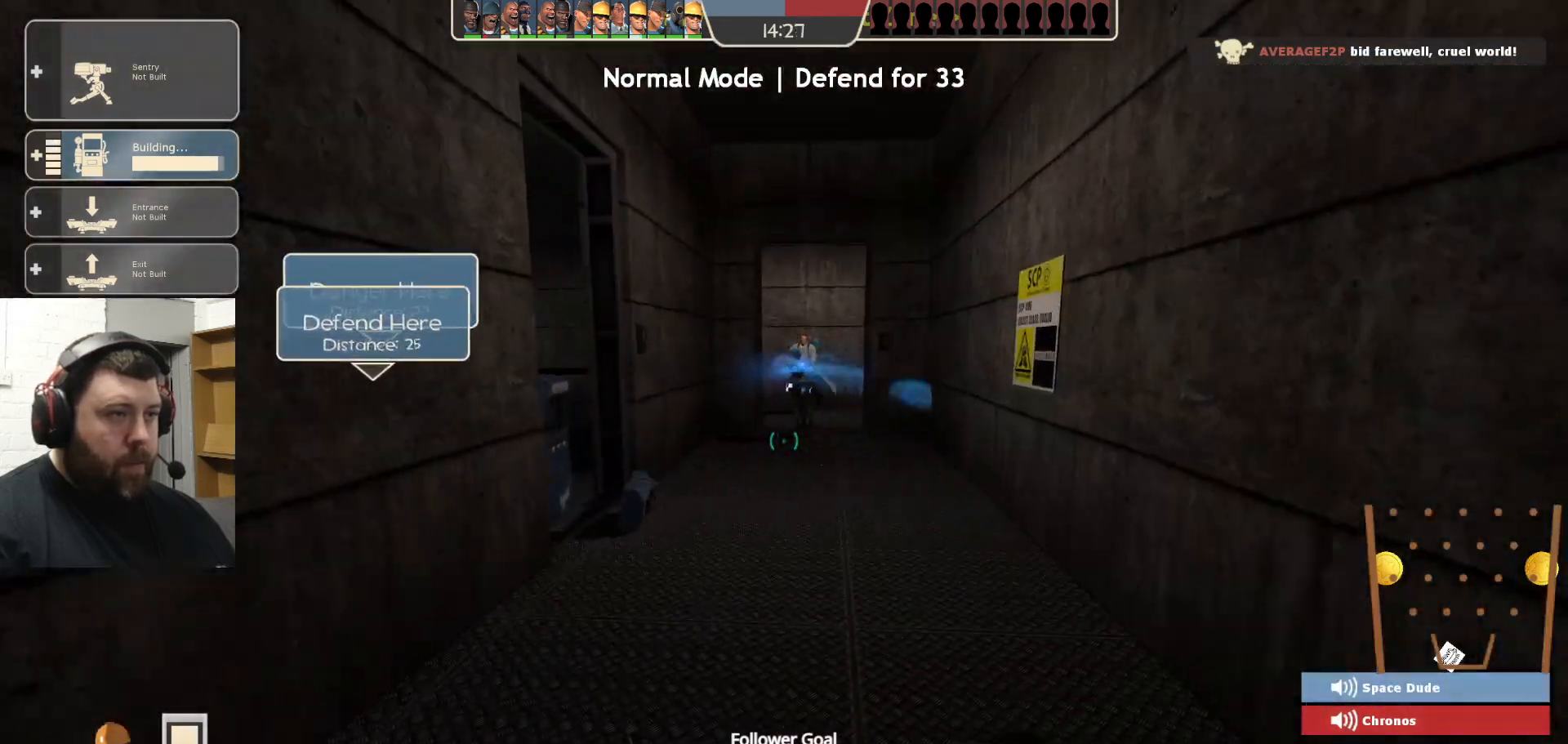
{"buttons": [], "left_stick": "up", "right_stick": "center", "events": []}
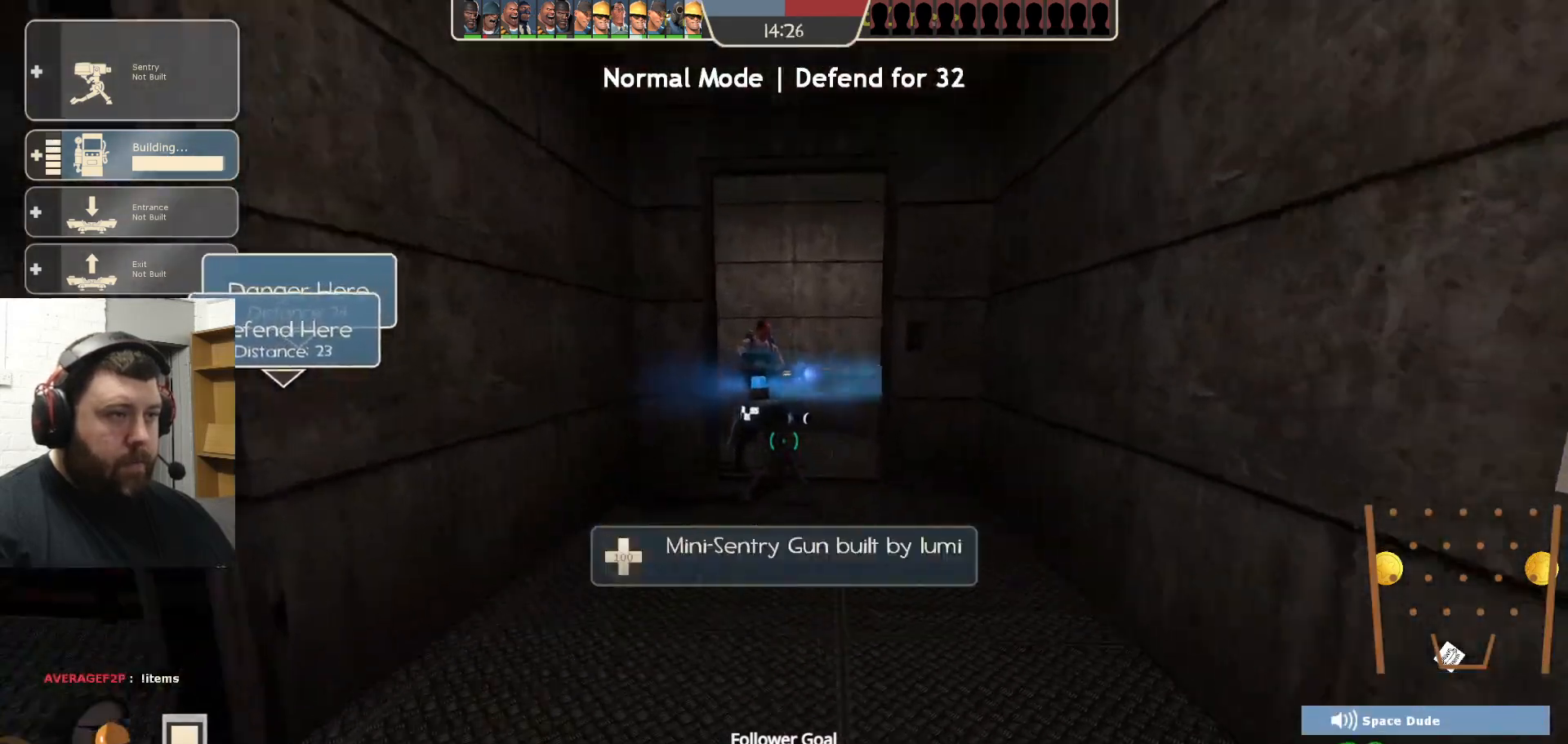
{"buttons": [], "left_stick": "up", "right_stick": "center", "events": [[283, "CROSS", "down"], [283, "L3", "down"], [433, "L3", "up"], [467, "CROSS", "up"]]}
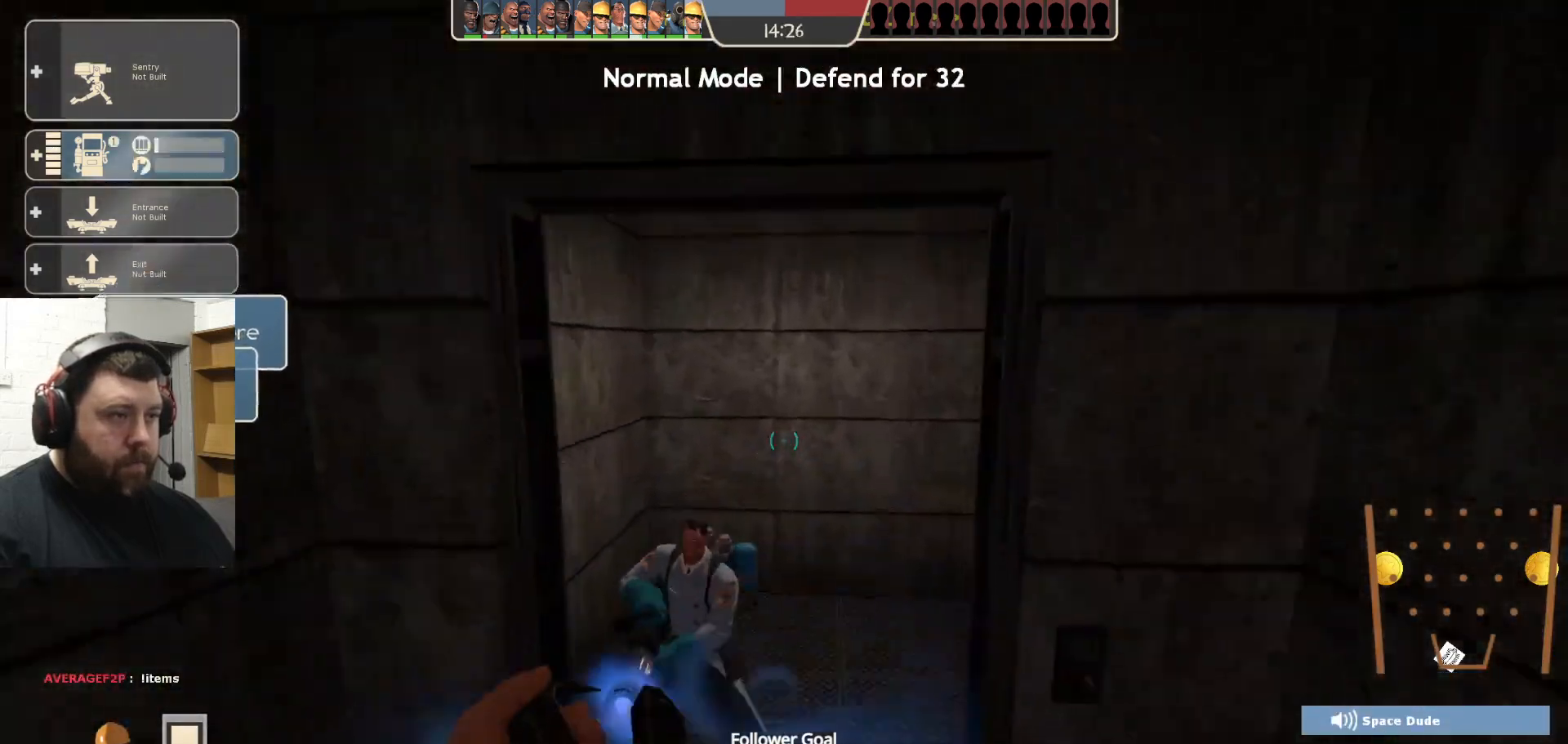
{"buttons": [], "left_stick": "up", "right_stick": "right", "events": [[133, "L3", "down"], [267, "L3", "up"], [450, "right_stick", "right"]]}
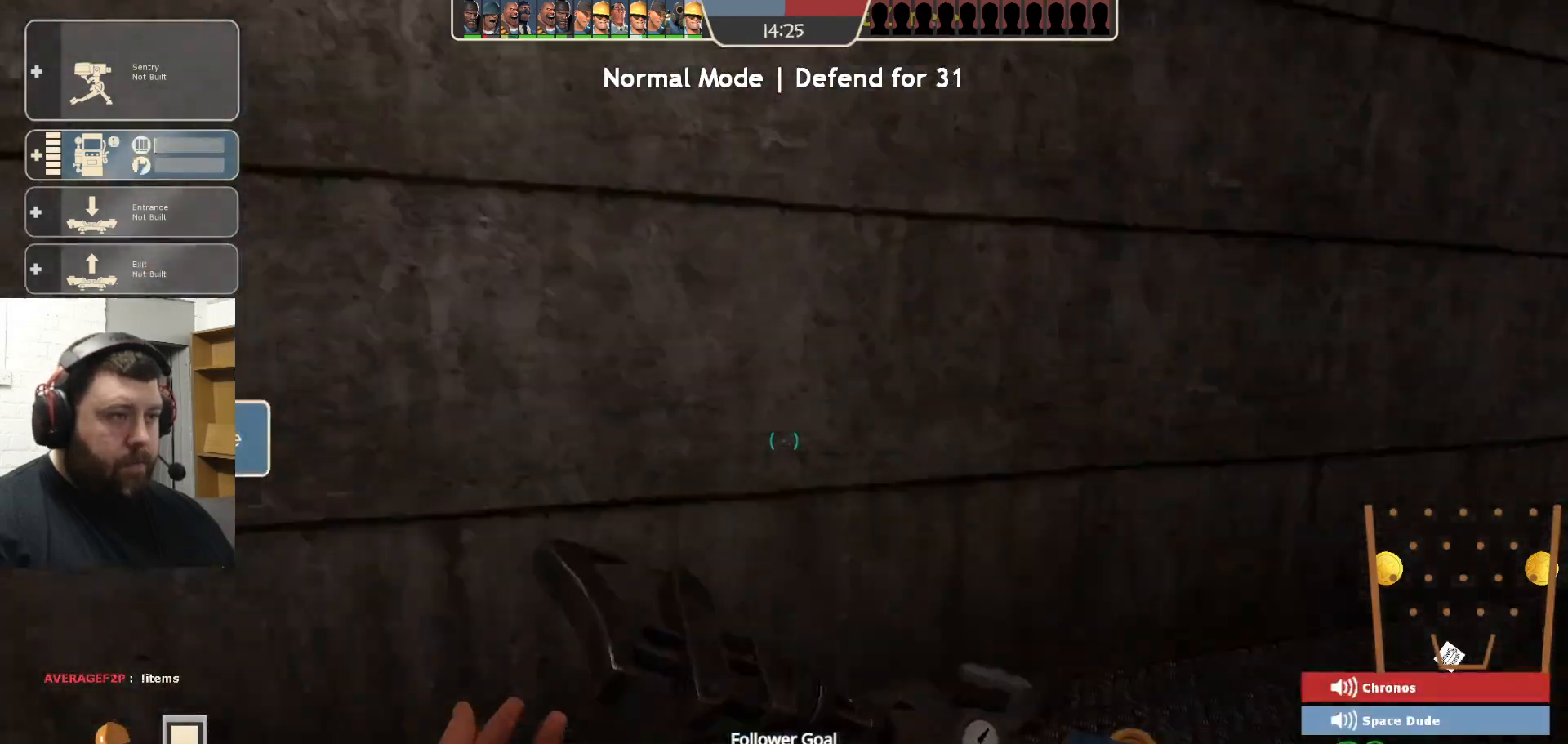
{"buttons": [], "left_stick": "up-right", "right_stick": "center", "events": [[150, "right_stick", "center"], [333, "left_stick", "up-right"]]}
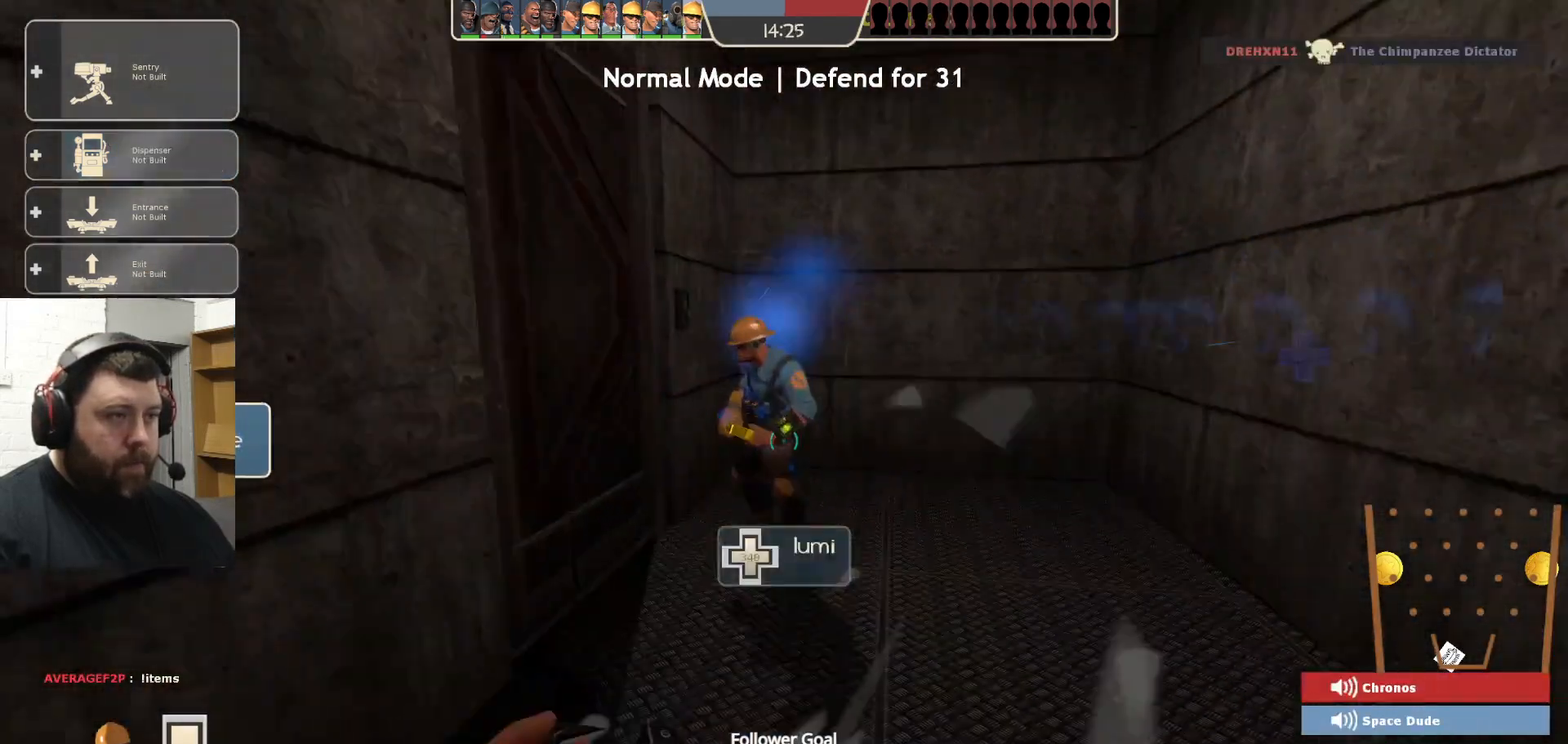
{"buttons": ["R2"], "left_stick": "center", "right_stick": "left", "events": [[67, "left_stick", "up"], [200, "right_stick", "left"], [350, "right_stick", "center"], [417, "left_stick", "center"], [450, "R2", "down"], [500, "right_stick", "left"]]}
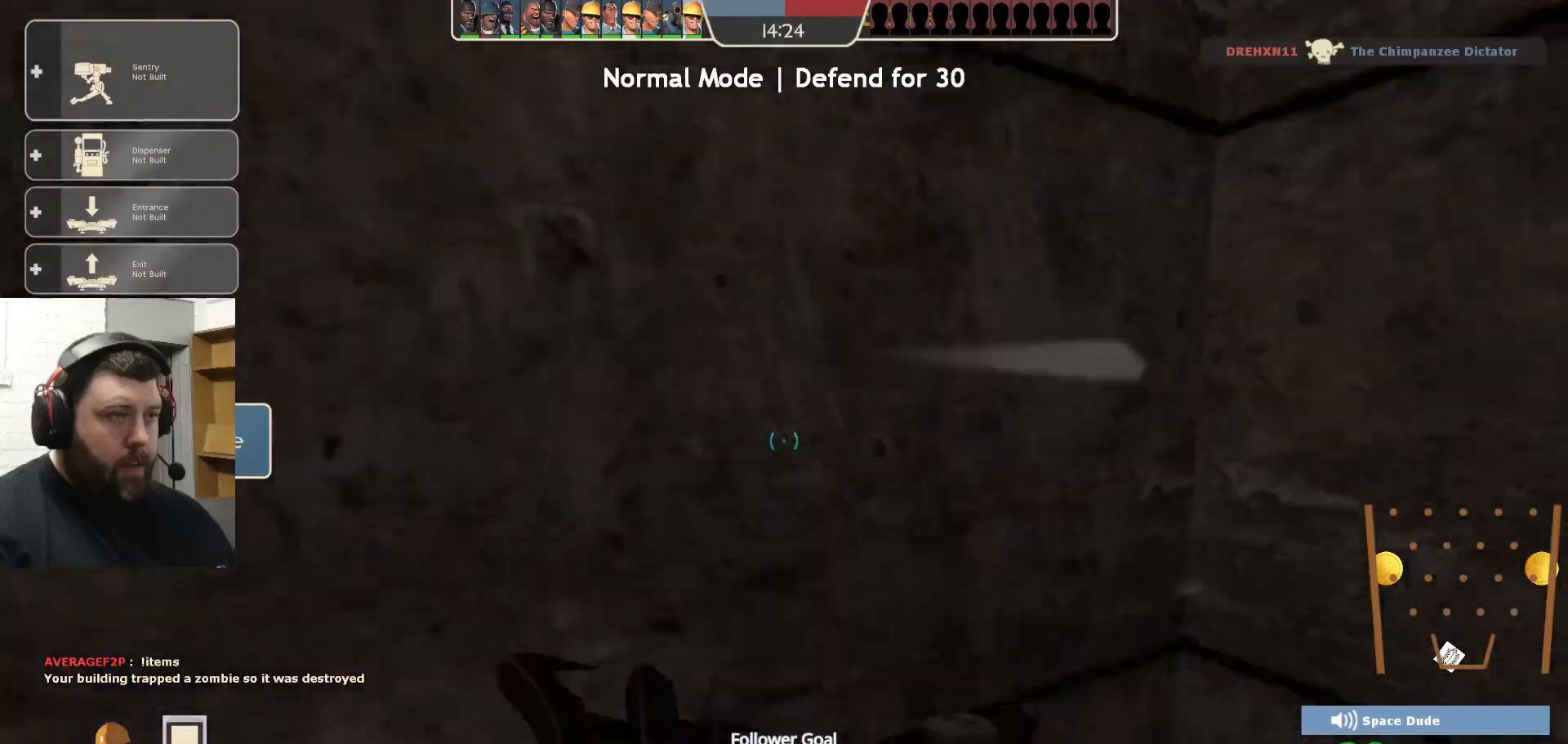
{"buttons": [], "left_stick": "center", "right_stick": "center", "events": [[233, "right_stick", "center"], [300, "R2", "up"]]}
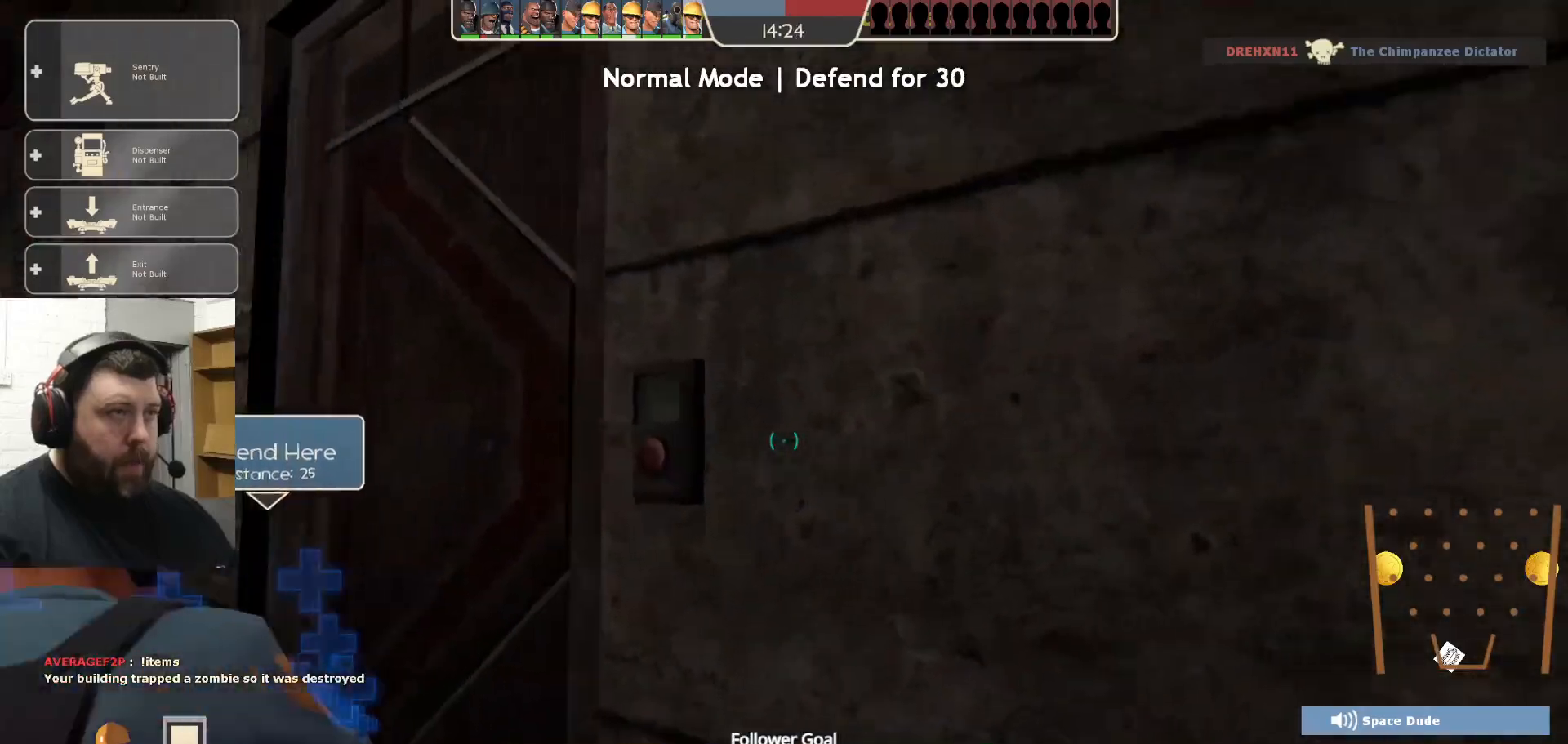
{"buttons": [], "left_stick": "up", "right_stick": "up-left", "events": [[317, "right_stick", "left"], [383, "left_stick", "up"], [400, "right_stick", "up-left"]]}
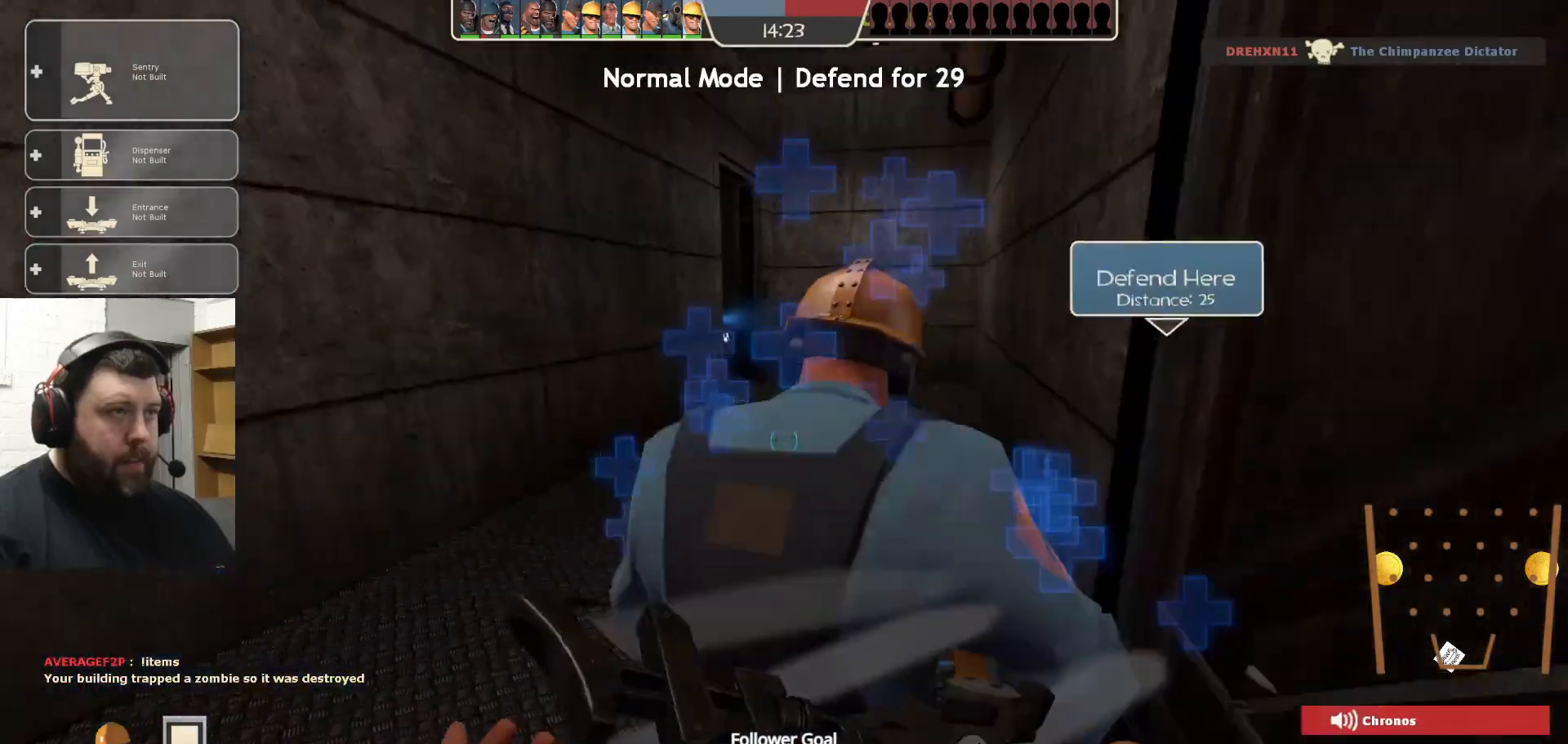
{"buttons": [], "left_stick": "up", "right_stick": "center", "events": [[17, "right_stick", "center"], [200, "left_stick", "center"], [433, "left_stick", "up-right"], [483, "left_stick", "up"]]}
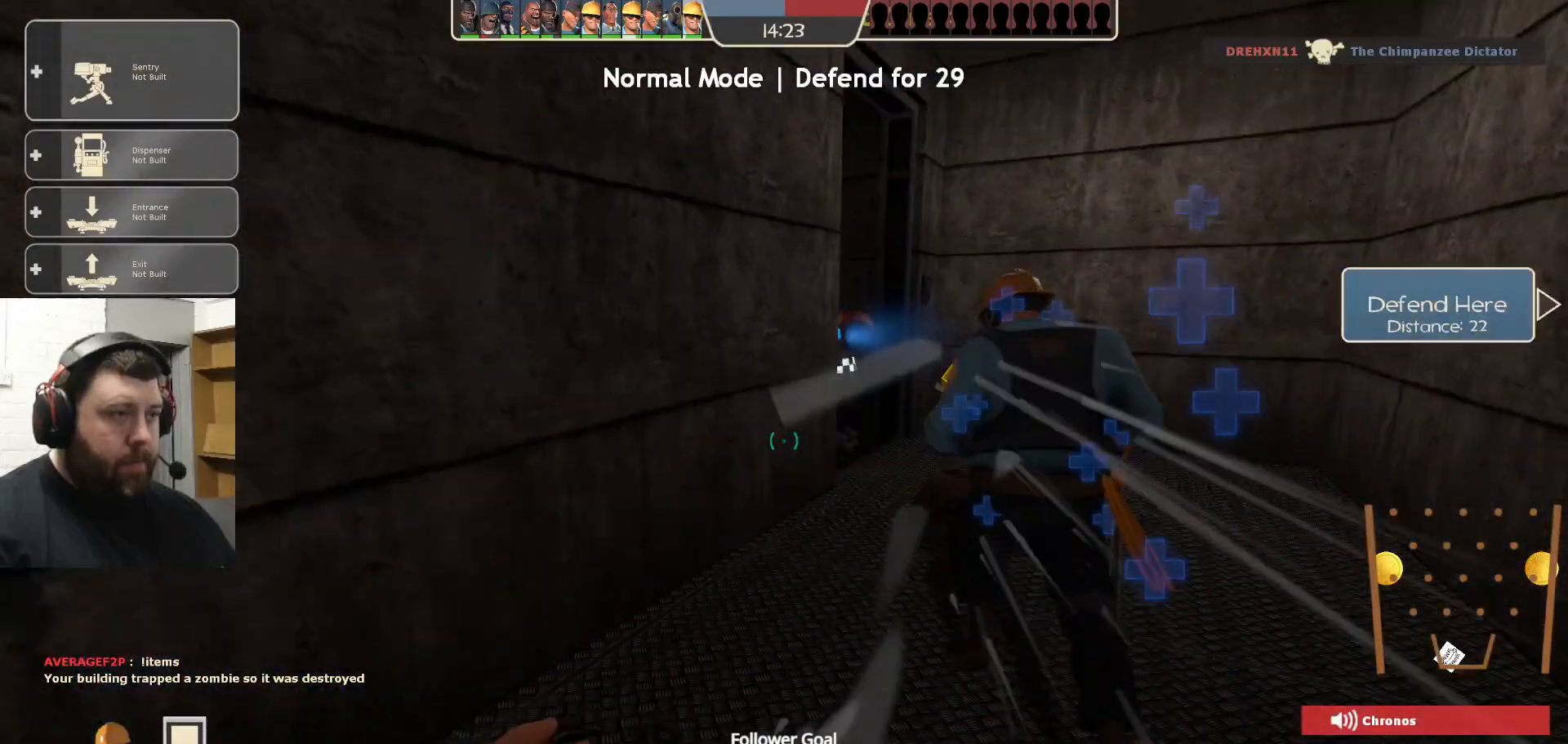
{"buttons": ["R2"], "left_stick": "up", "right_stick": "left", "events": [[350, "left_stick", "up-left"], [367, "R2", "down"], [367, "right_stick", "left"], [483, "left_stick", "up"]]}
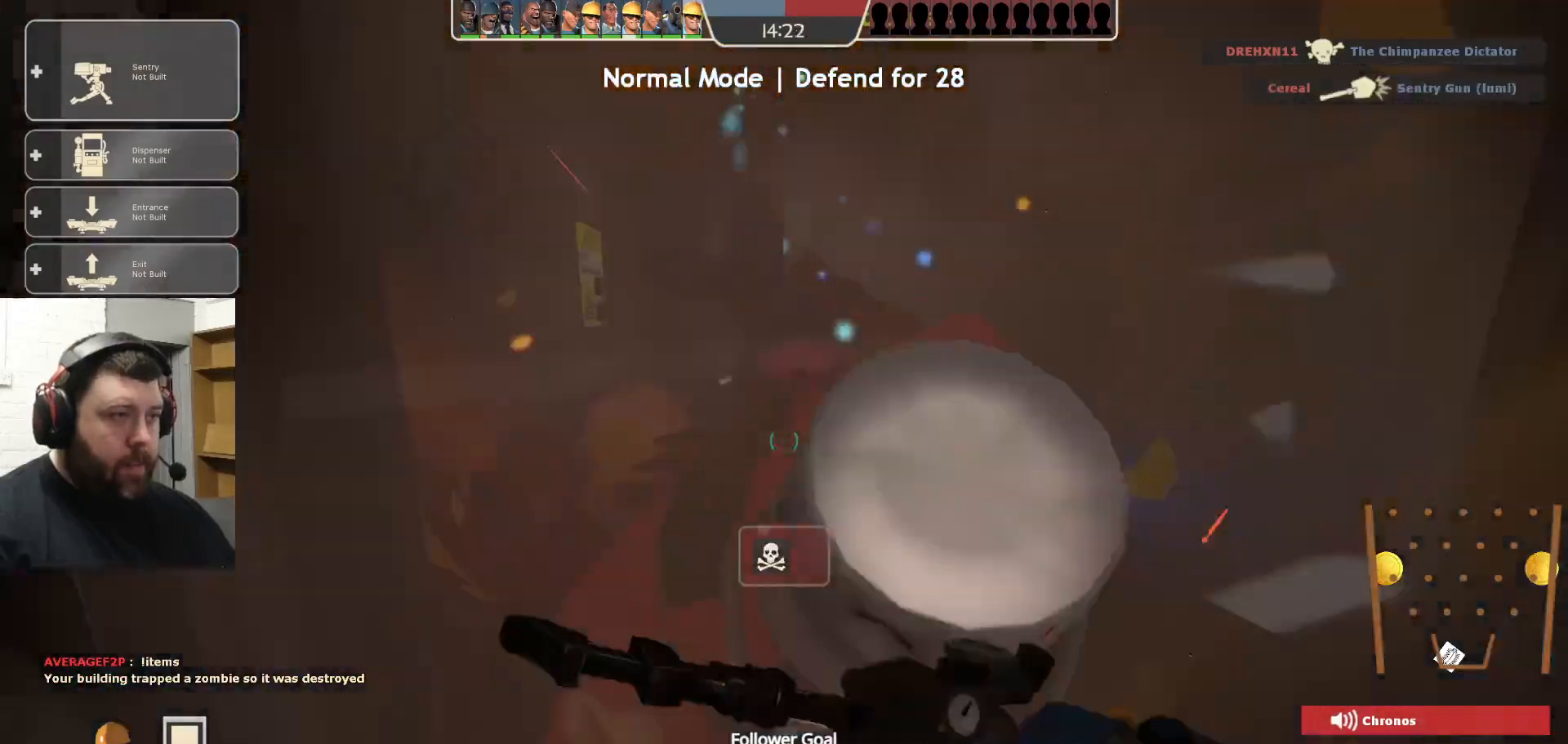
{"buttons": ["R2"], "left_stick": "center", "right_stick": "left", "events": [[33, "right_stick", "center"], [183, "left_stick", "center"], [467, "right_stick", "left"]]}
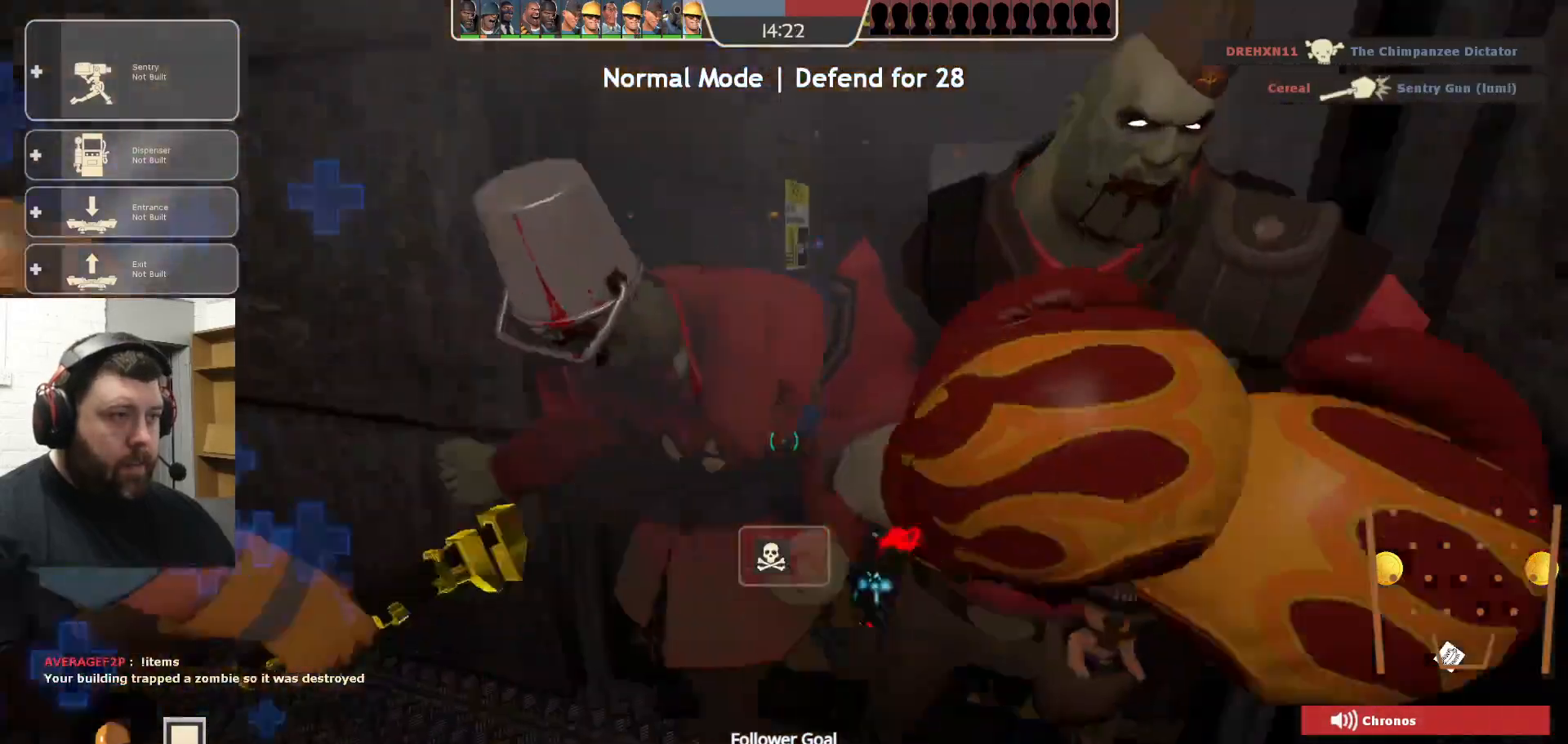
{"buttons": ["R2"], "left_stick": "left", "right_stick": "center", "events": [[17, "right_stick", "center"], [33, "left_stick", "up"], [300, "left_stick", "center"], [300, "right_stick", "right"], [400, "left_stick", "left"], [483, "right_stick", "center"]]}
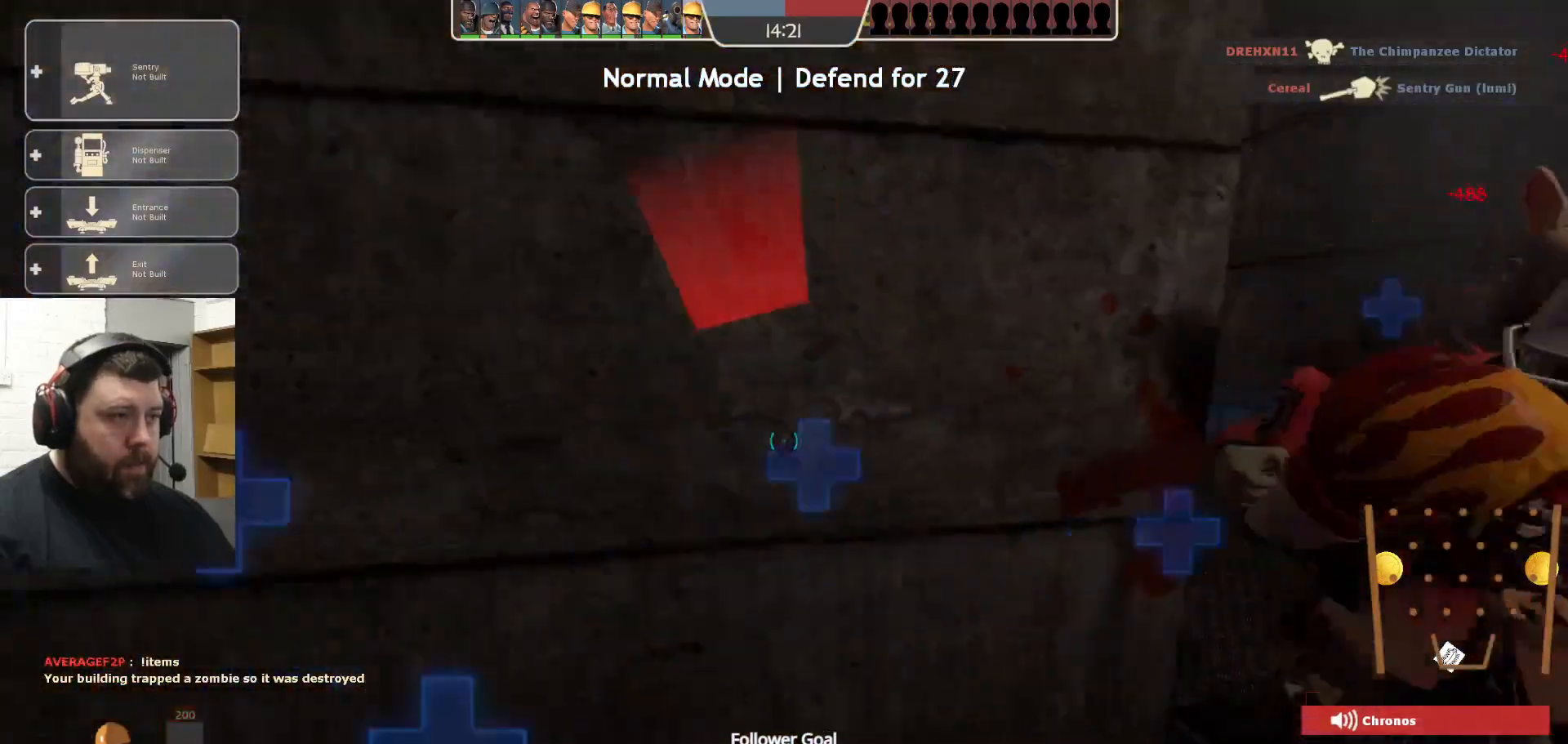
{"buttons": ["R2"], "left_stick": "down", "right_stick": "center", "events": [[33, "left_stick", "down-left"], [50, "right_stick", "right"], [283, "right_stick", "center"], [300, "left_stick", "down"]]}
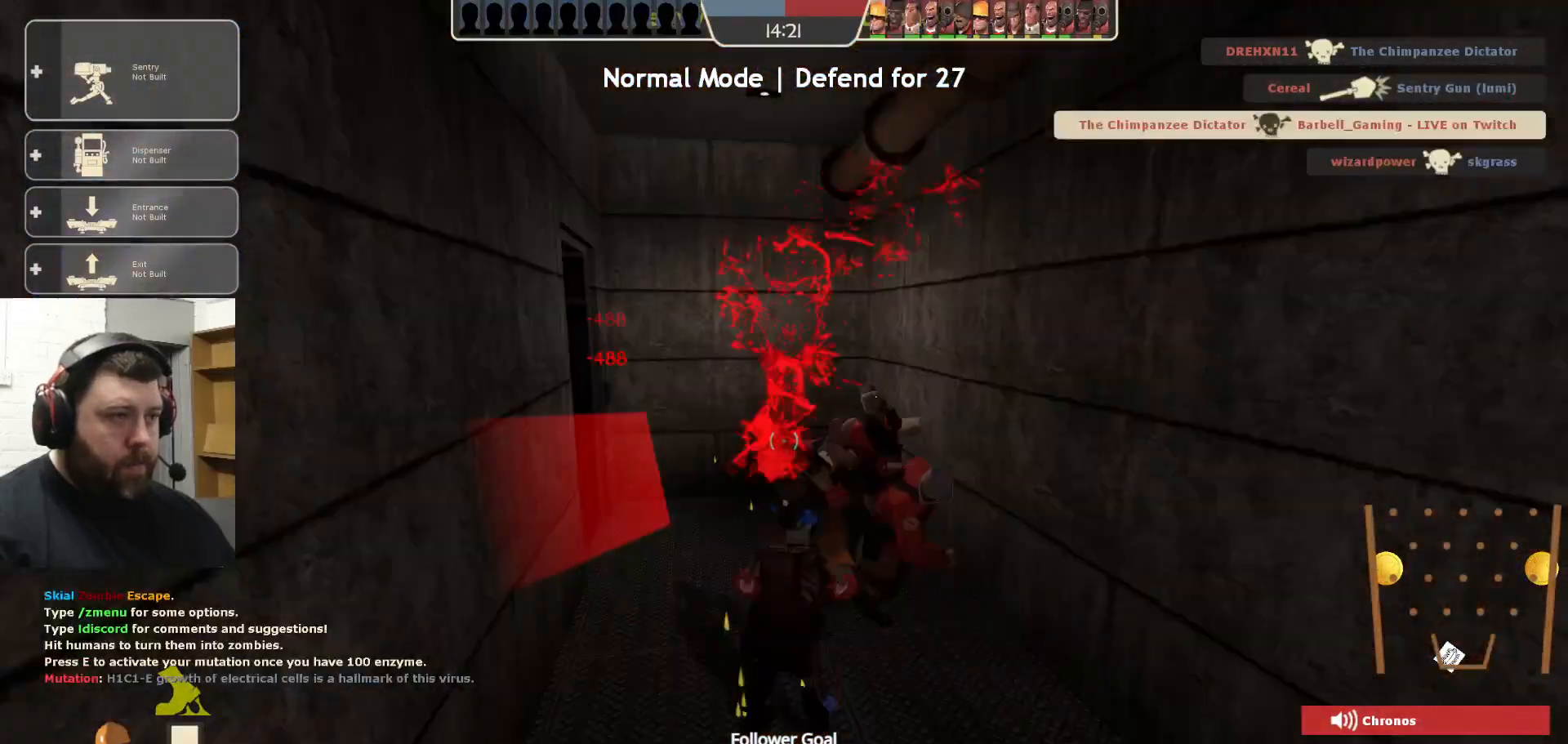
{"buttons": [], "left_stick": "center", "right_stick": "center", "events": [[67, "R2", "up"], [83, "left_stick", "center"]]}
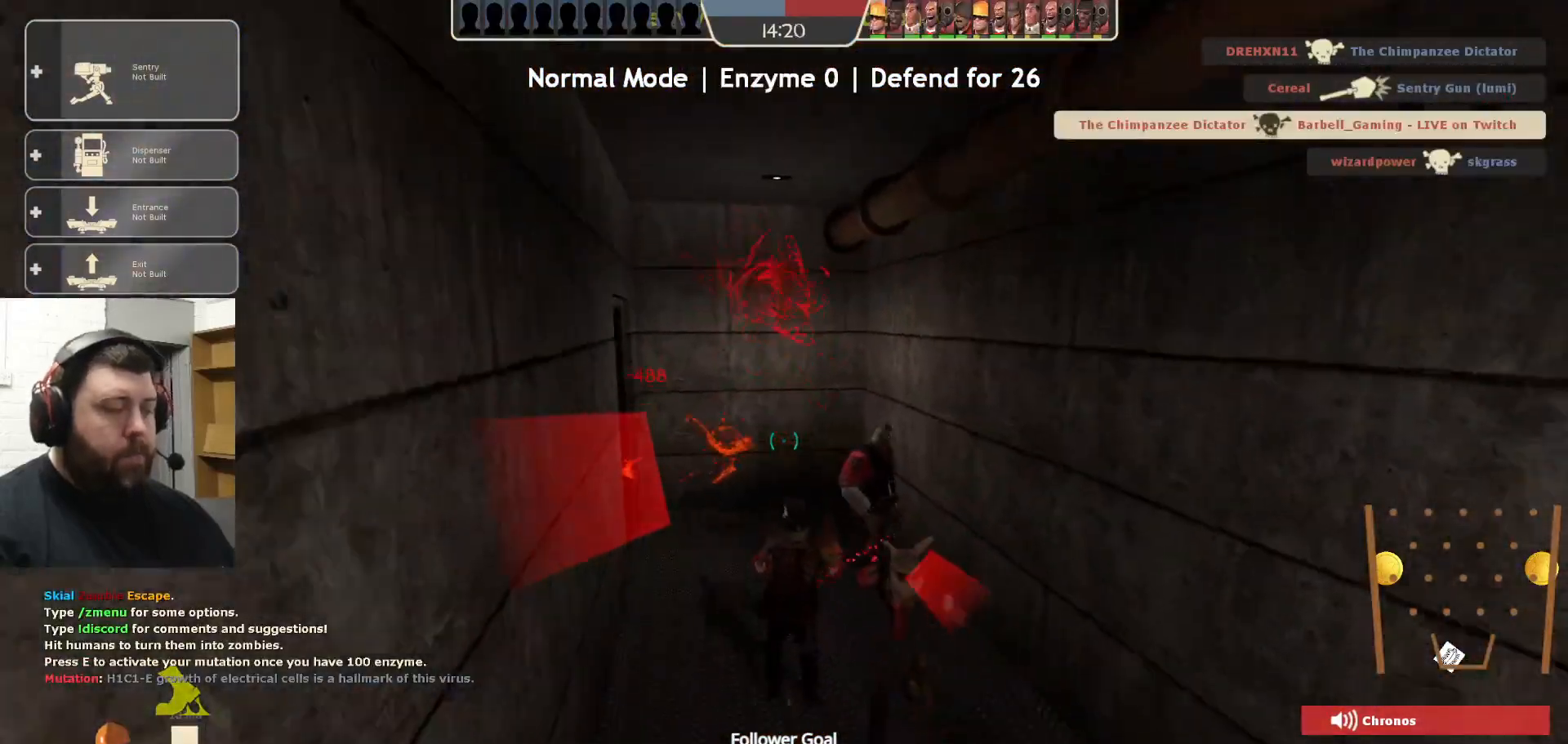
{"buttons": [], "left_stick": "center", "right_stick": "center", "events": []}
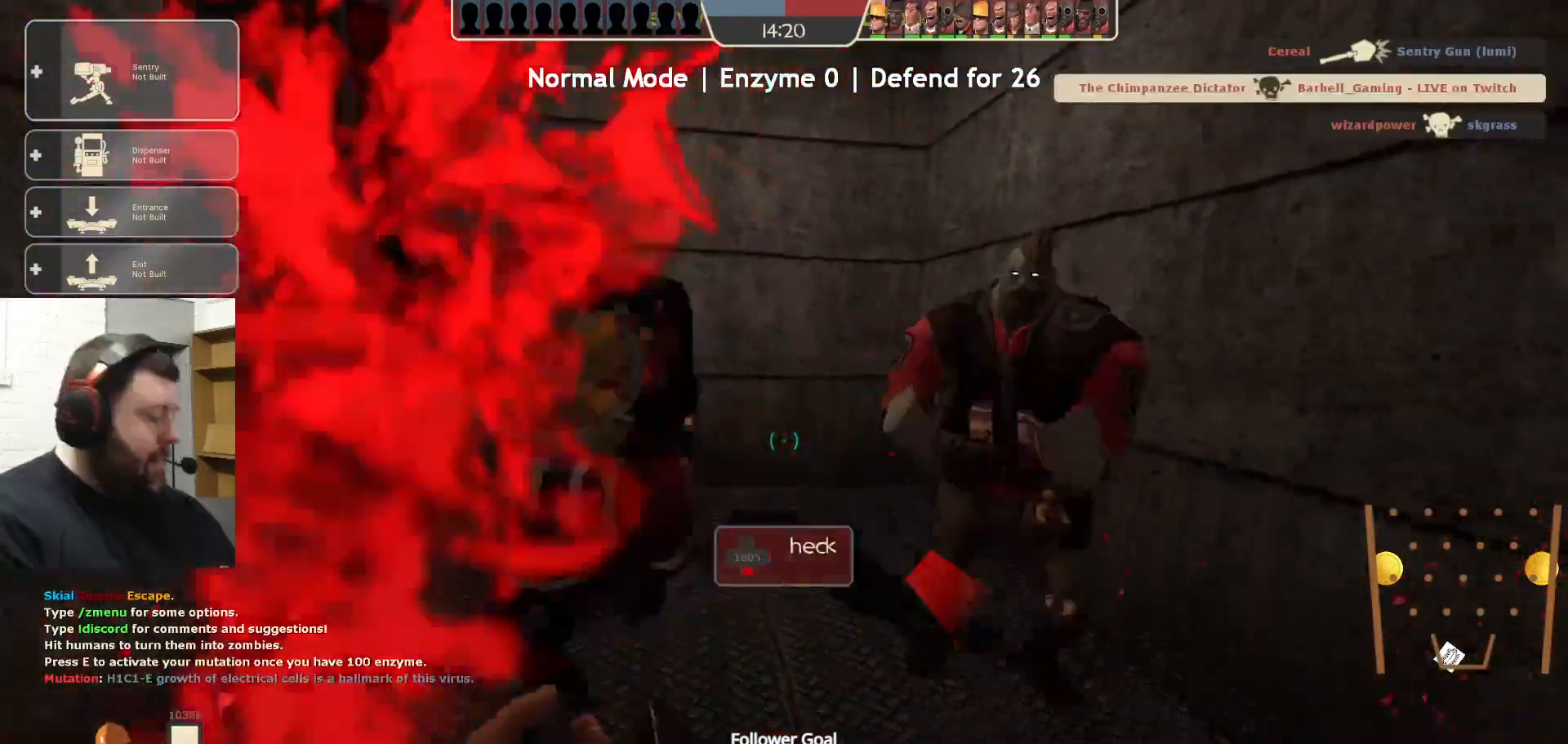
{"buttons": [], "left_stick": "center", "right_stick": "center", "events": []}
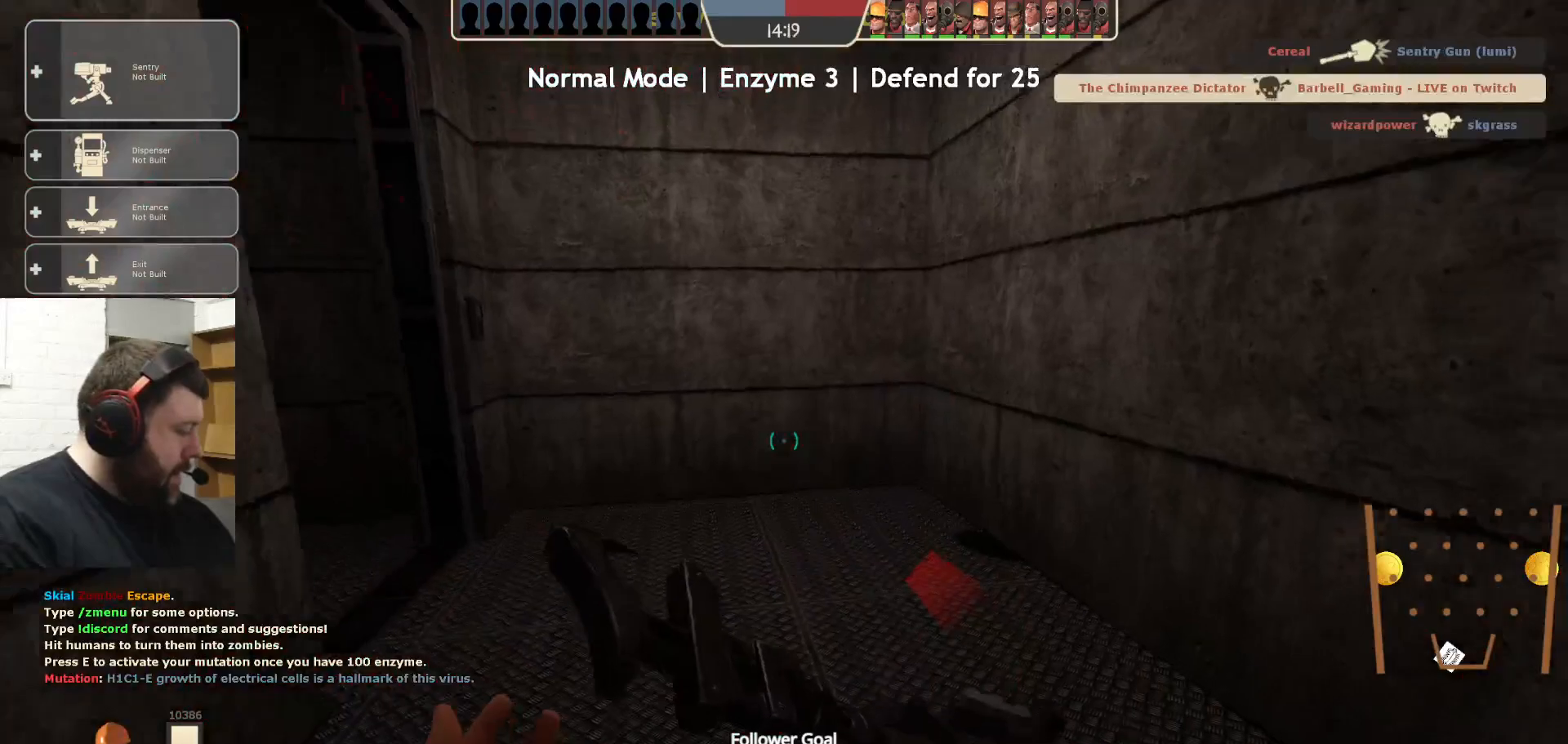
{"buttons": [], "left_stick": "center", "right_stick": "center", "events": []}
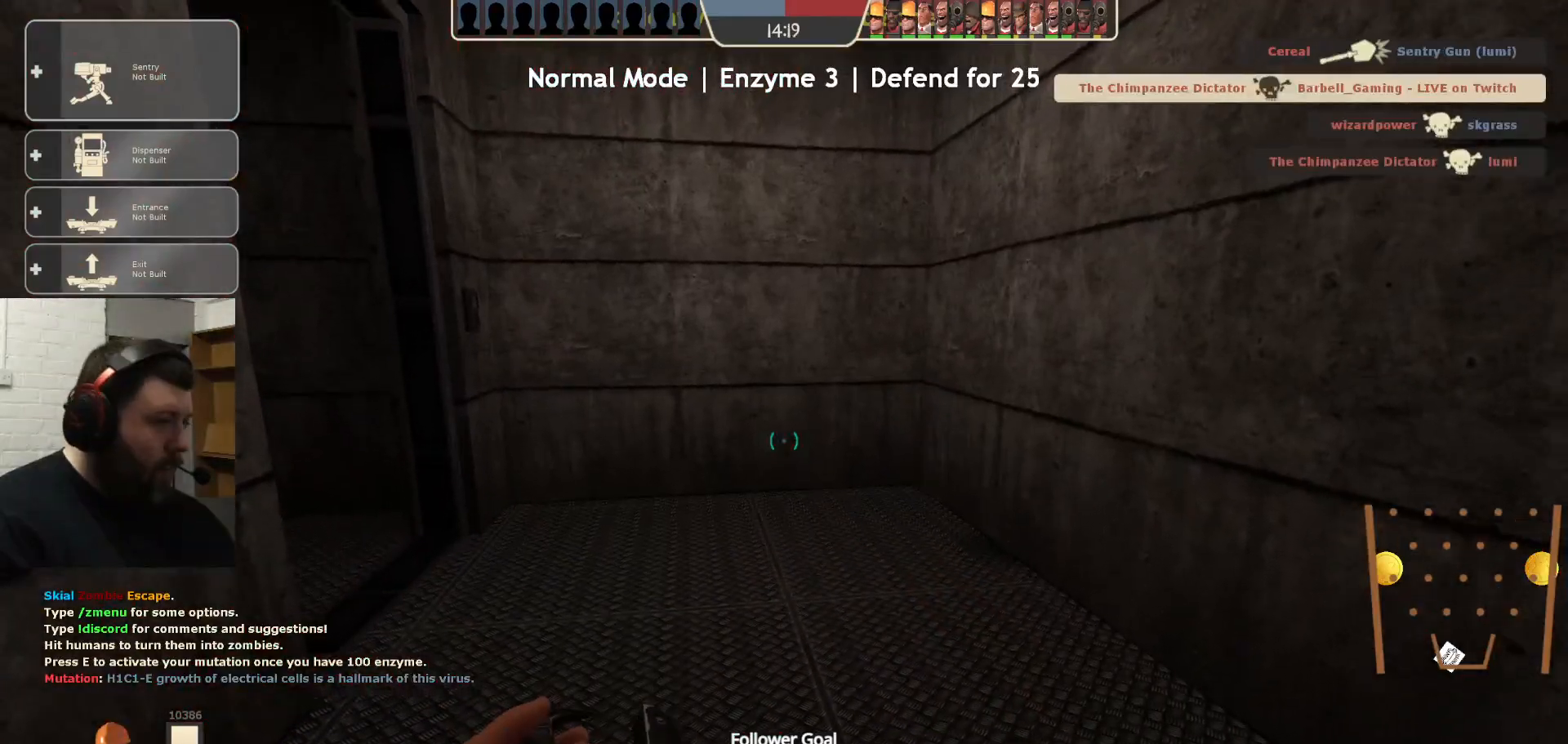
{"buttons": [], "left_stick": "up-right", "right_stick": "left", "events": [[417, "left_stick", "up-right"], [467, "right_stick", "left"]]}
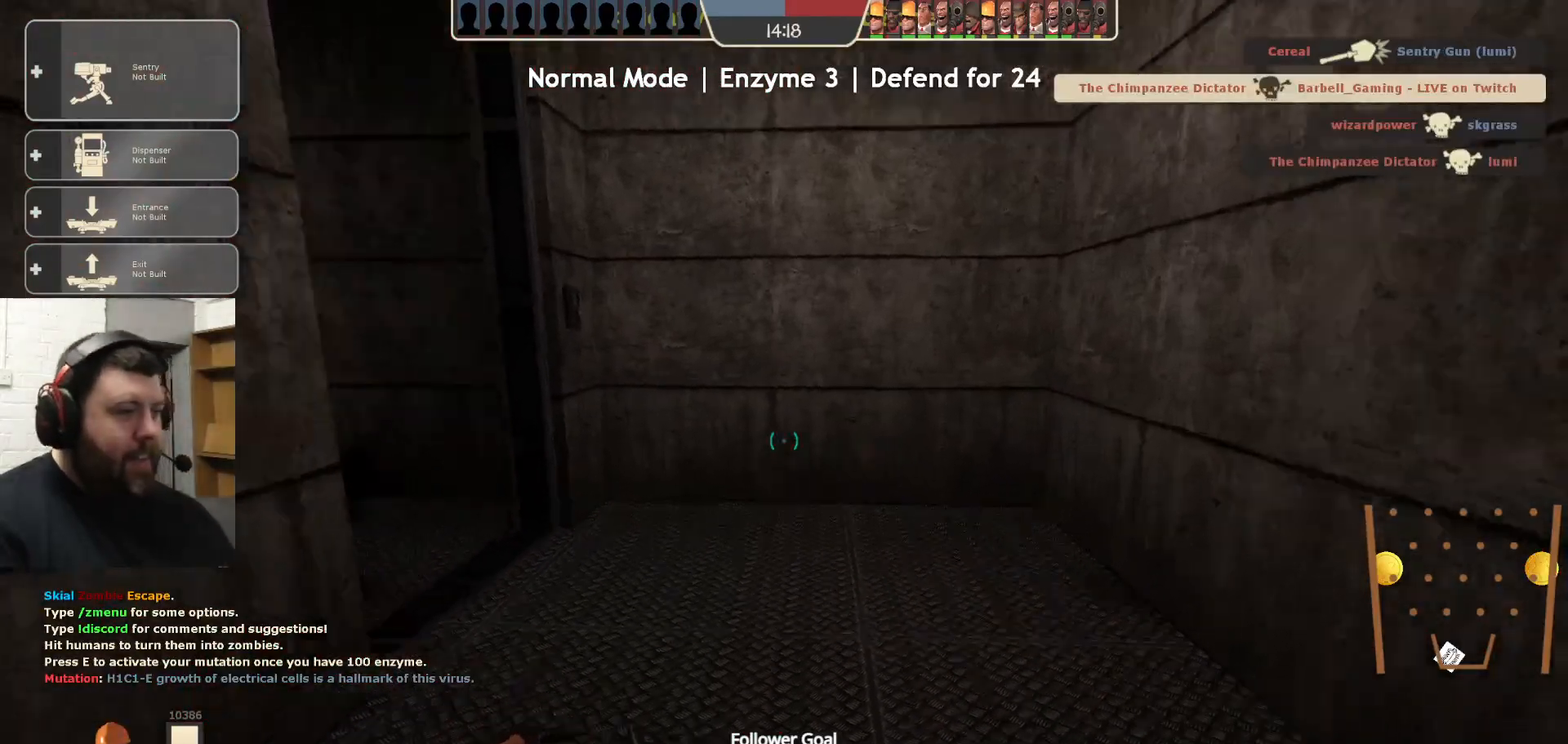
{"buttons": [], "left_stick": "up", "right_stick": "center", "events": [[83, "right_stick", "center"], [233, "right_stick", "left"], [317, "left_stick", "up"], [383, "right_stick", "center"]]}
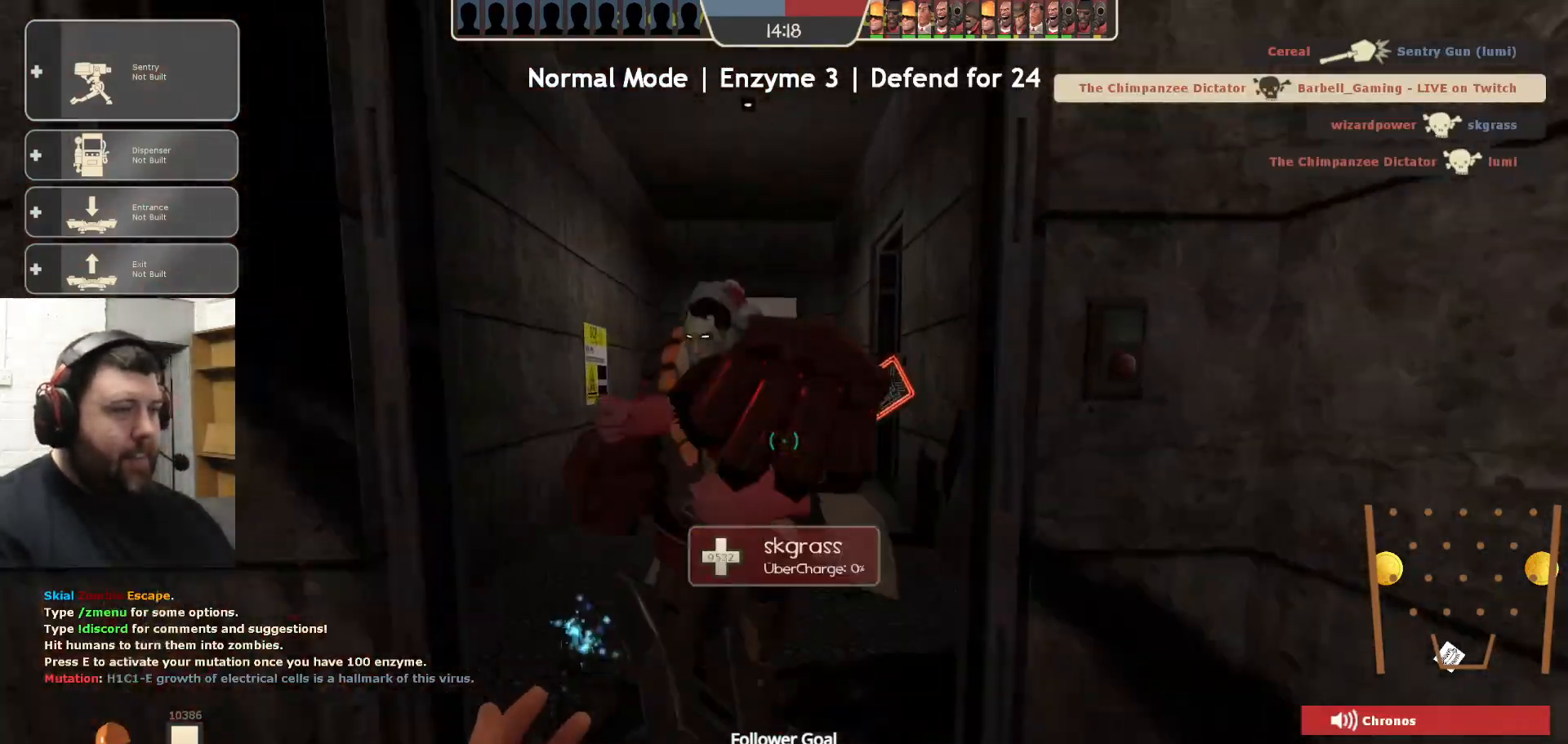
{"buttons": [], "left_stick": "up", "right_stick": "center", "events": [[50, "R2", "down"], [283, "R2", "up"]]}
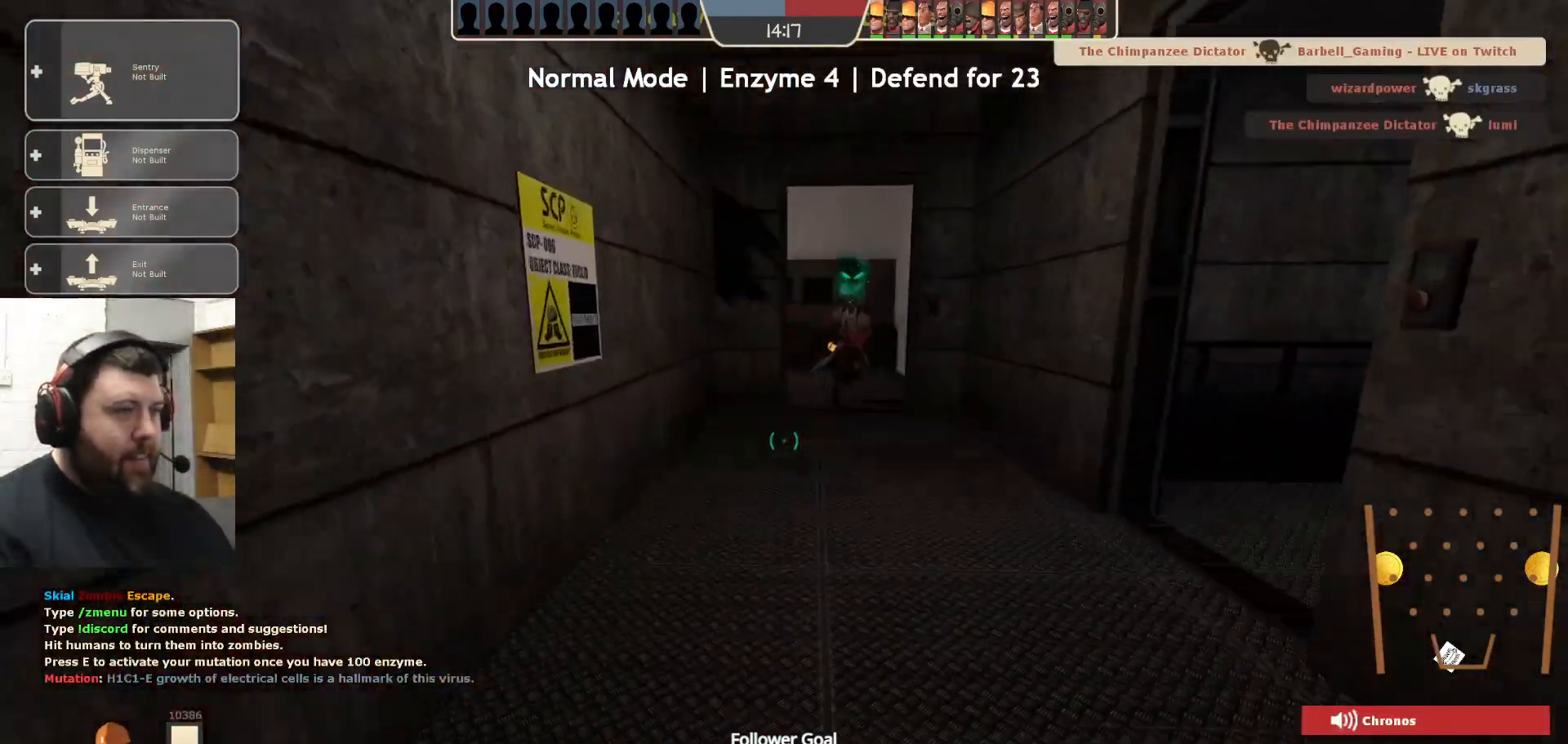
{"buttons": [], "left_stick": "center", "right_stick": "center", "events": [[217, "left_stick", "up-right"], [217, "right_stick", "right"], [367, "left_stick", "center"], [483, "right_stick", "center"]]}
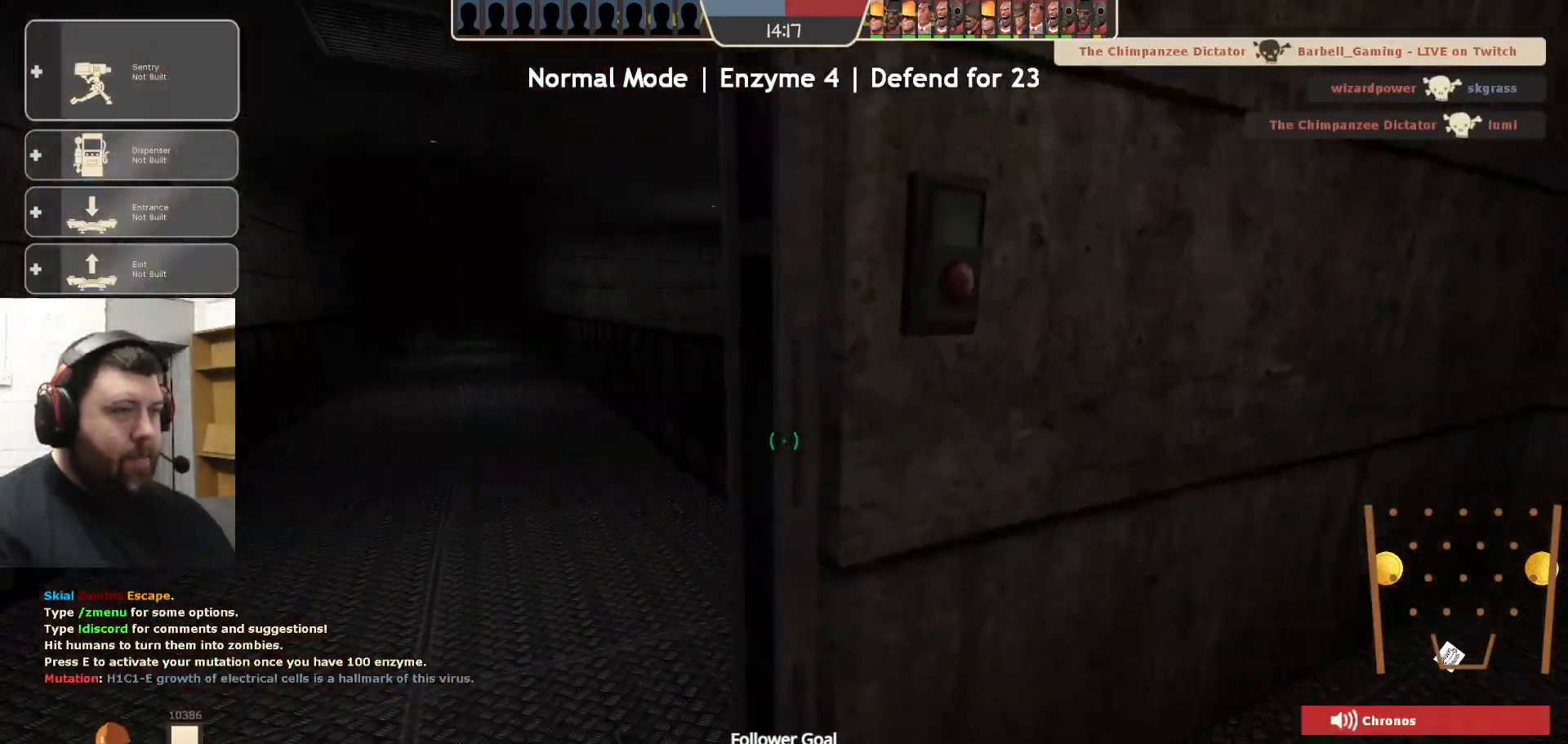
{"buttons": [], "left_stick": "up", "right_stick": "center", "events": [[67, "left_stick", "right"], [117, "left_stick", "up-right"], [117, "right_stick", "right"], [233, "left_stick", "up"], [283, "right_stick", "center"]]}
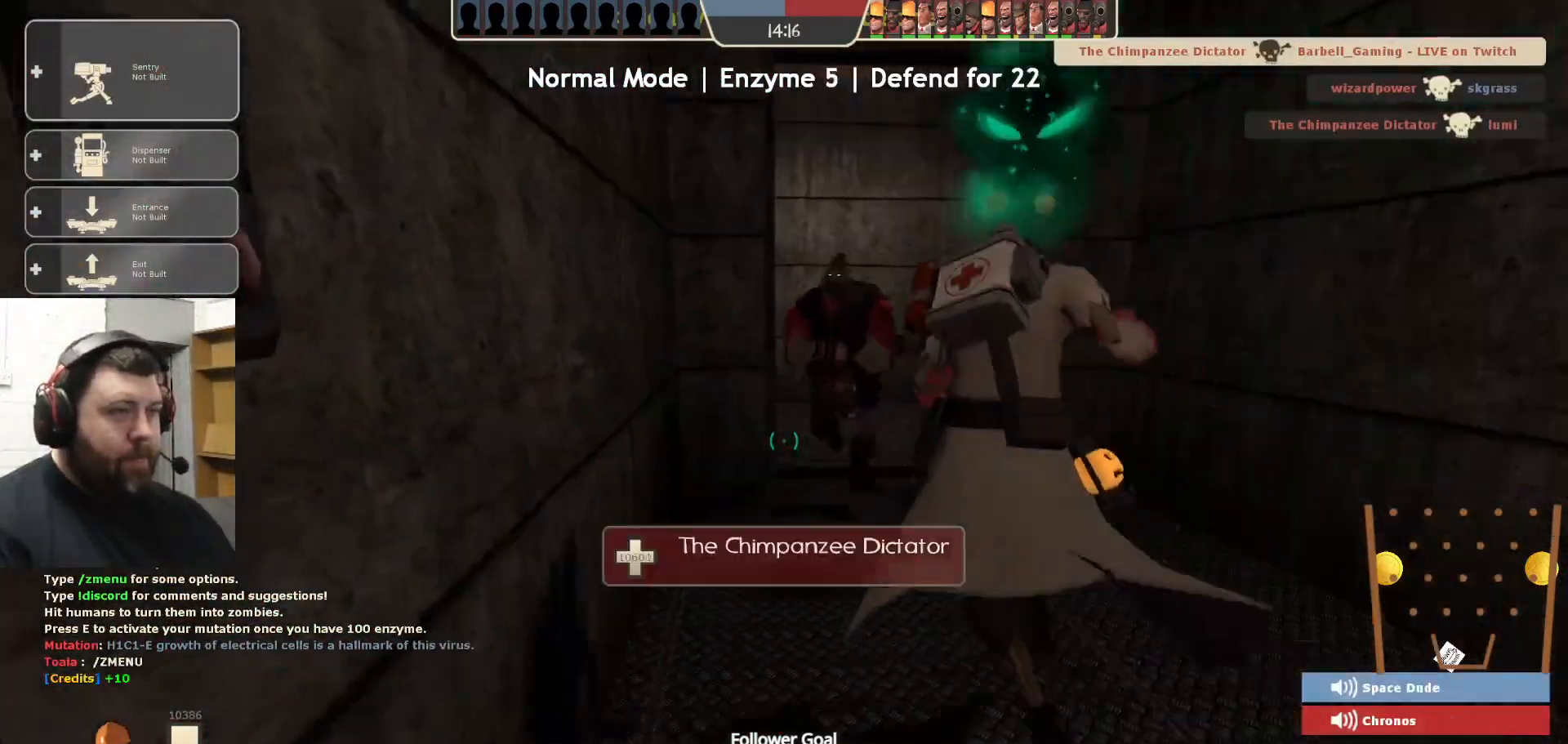
{"buttons": [], "left_stick": "left", "right_stick": "left", "events": [[83, "left_stick", "up-right"], [267, "left_stick", "up"], [383, "left_stick", "up-left"], [483, "right_stick", "left"], [500, "left_stick", "left"]]}
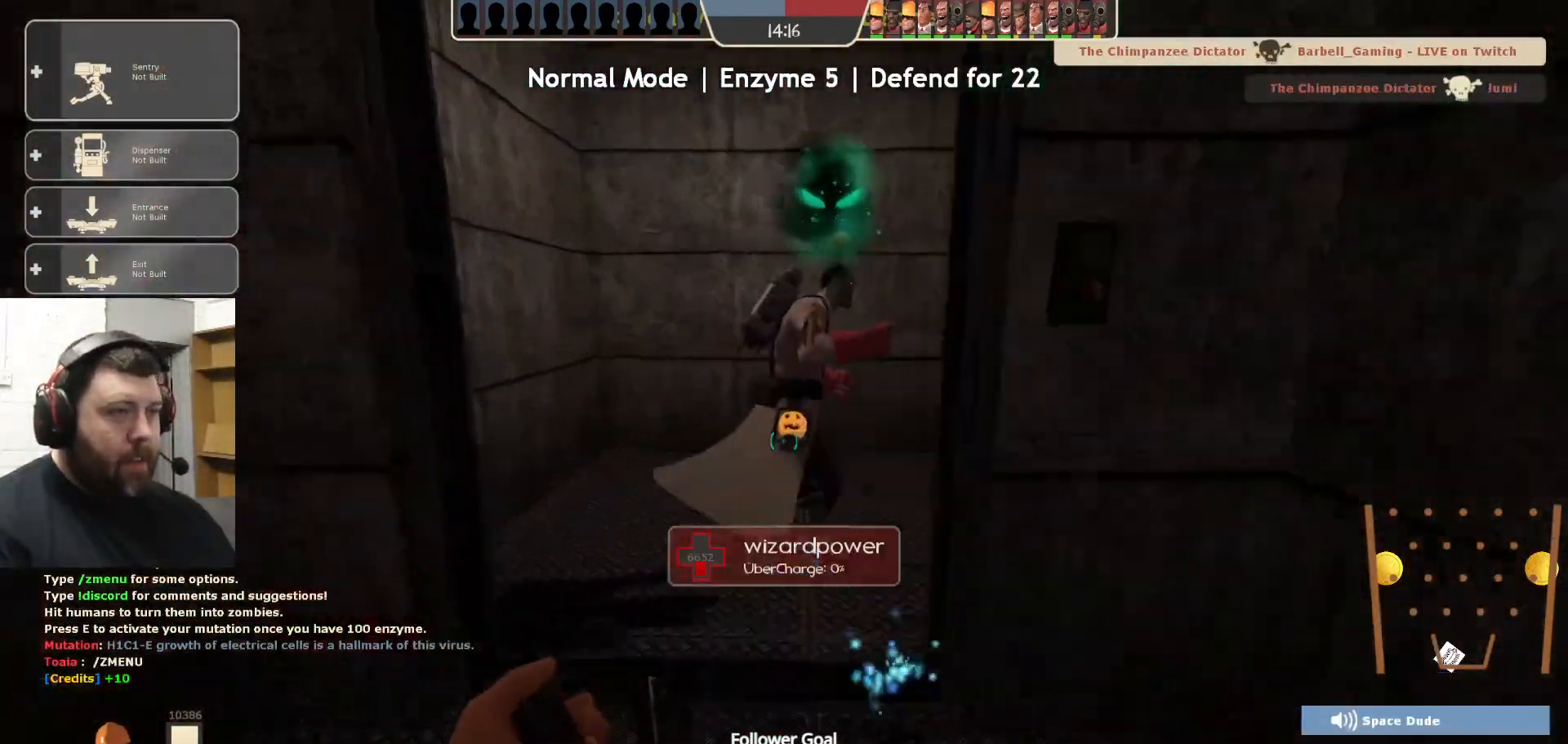
{"buttons": [], "left_stick": "up-left", "right_stick": "center", "events": [[200, "left_stick", "up-left"], [300, "right_stick", "center"]]}